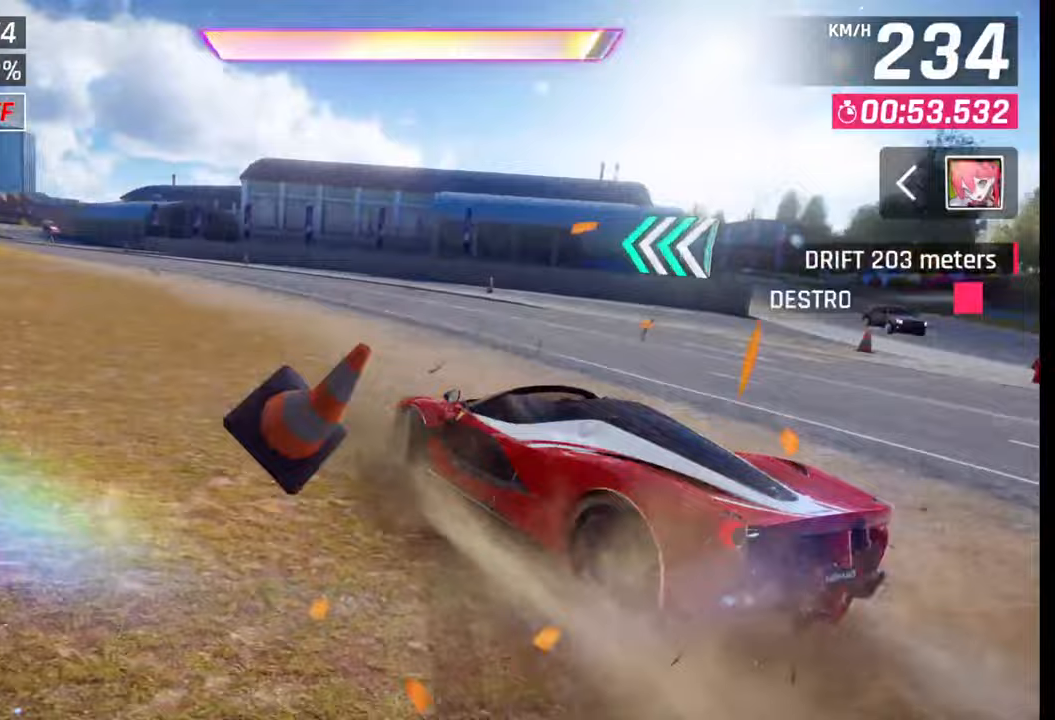
Gameplay with a controller (PlayStation layout); each line is a JSON object with the inputs held at the frame after it. "events" lists button and stick changes between this image and that frame as [ms after this image, input, new state], when the widget could be followed in between.
{"buttons": [], "left_stick": "left", "right_stick": "center", "events": [[150, "SQUARE", "down"], [183, "left_stick", "center"], [217, "SQUARE", "up"], [383, "CROSS", "down"], [383, "R1", "down"], [450, "R1", "up"], [467, "CROSS", "up"], [483, "left_stick", "left"]]}
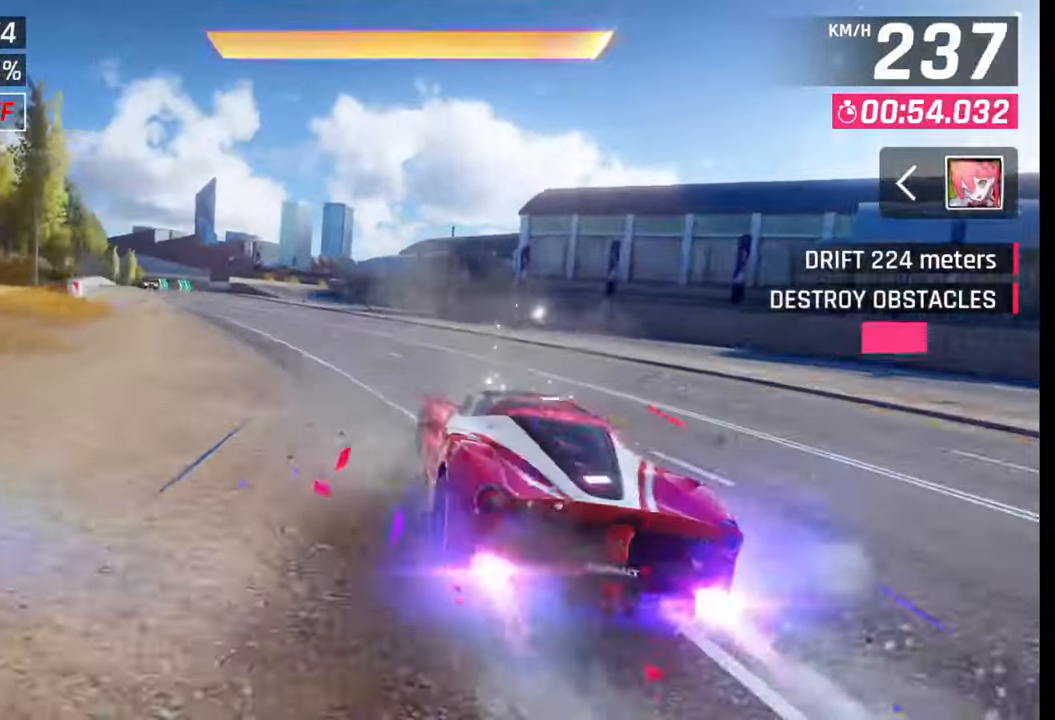
{"buttons": [], "left_stick": "center", "right_stick": "center", "events": [[483, "left_stick", "center"]]}
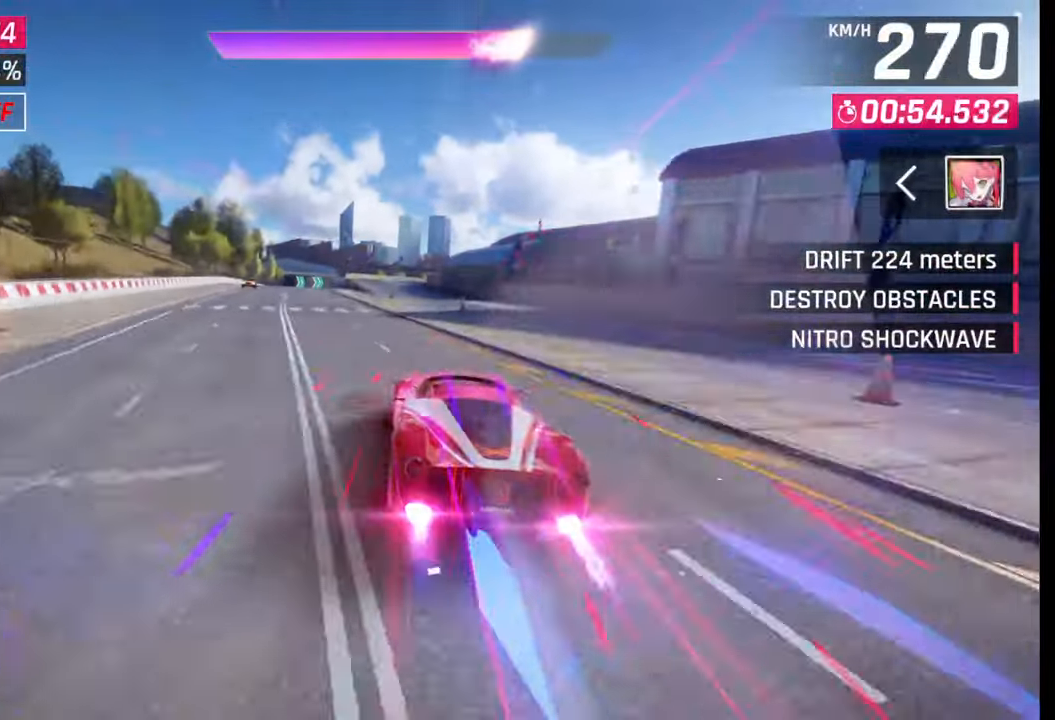
{"buttons": [], "left_stick": "center", "right_stick": "center", "events": []}
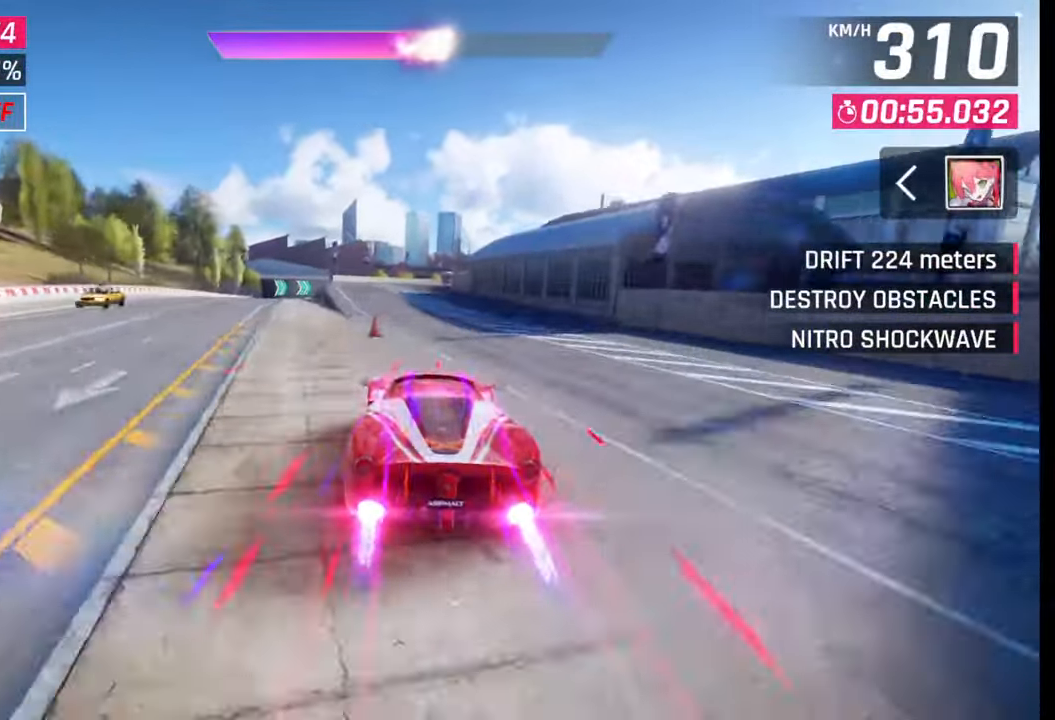
{"buttons": [], "left_stick": "right", "right_stick": "center", "events": [[417, "left_stick", "right"]]}
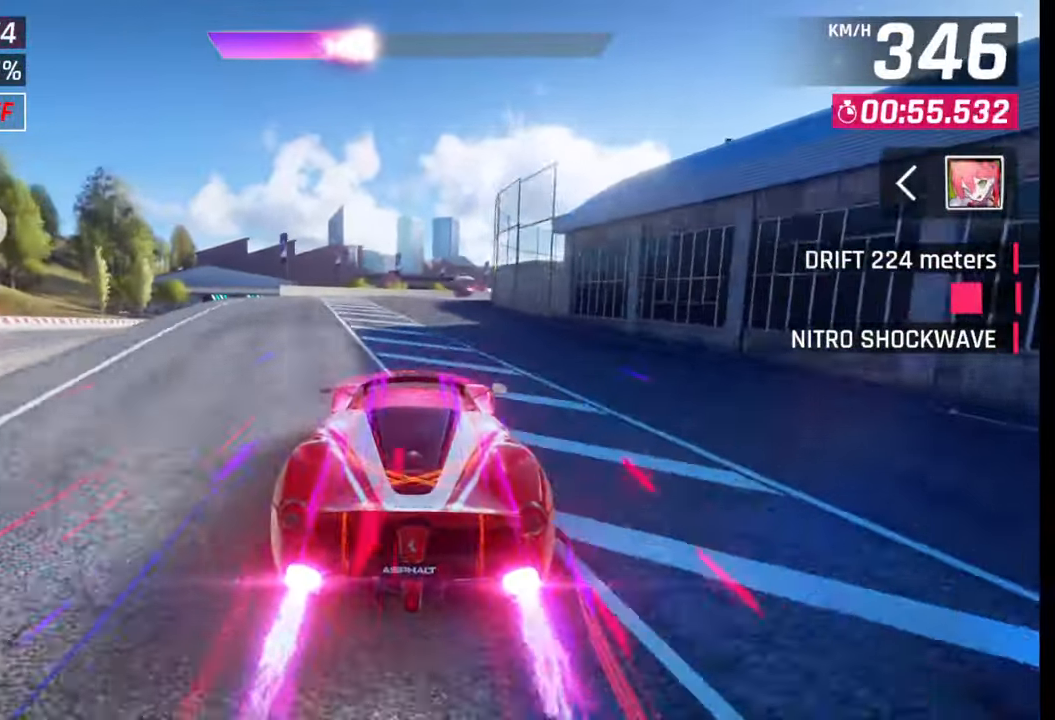
{"buttons": [], "left_stick": "right", "right_stick": "center", "events": []}
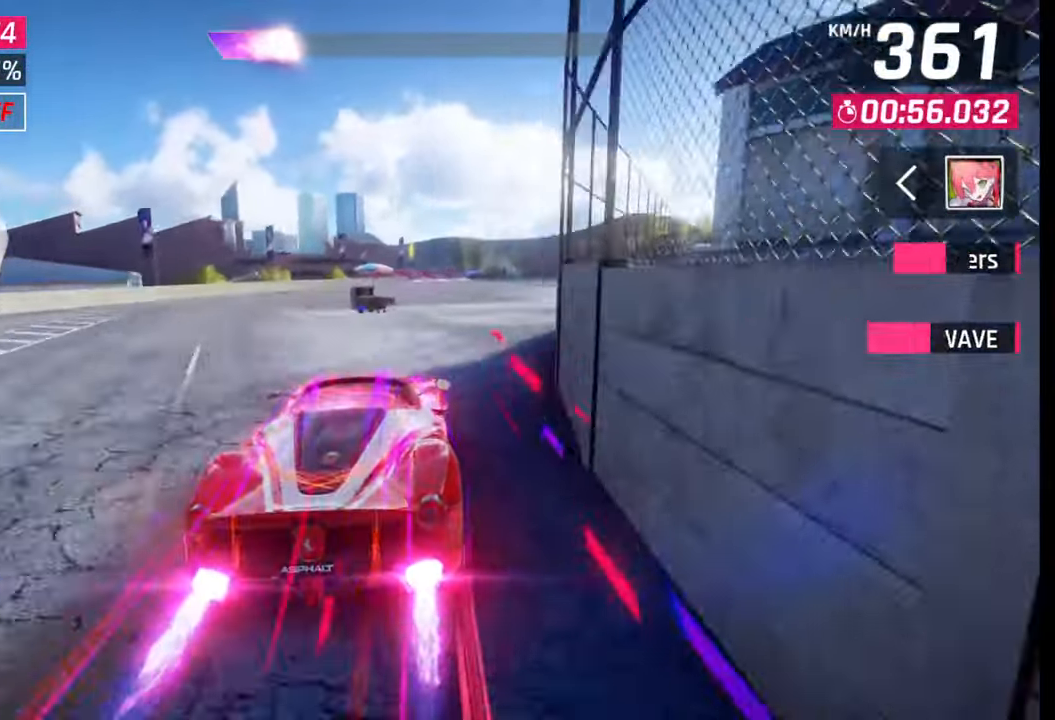
{"buttons": [], "left_stick": "center", "right_stick": "center", "events": [[117, "left_stick", "center"], [250, "SQUARE", "down"], [317, "SQUARE", "up"], [400, "CROSS", "down"], [500, "CROSS", "up"]]}
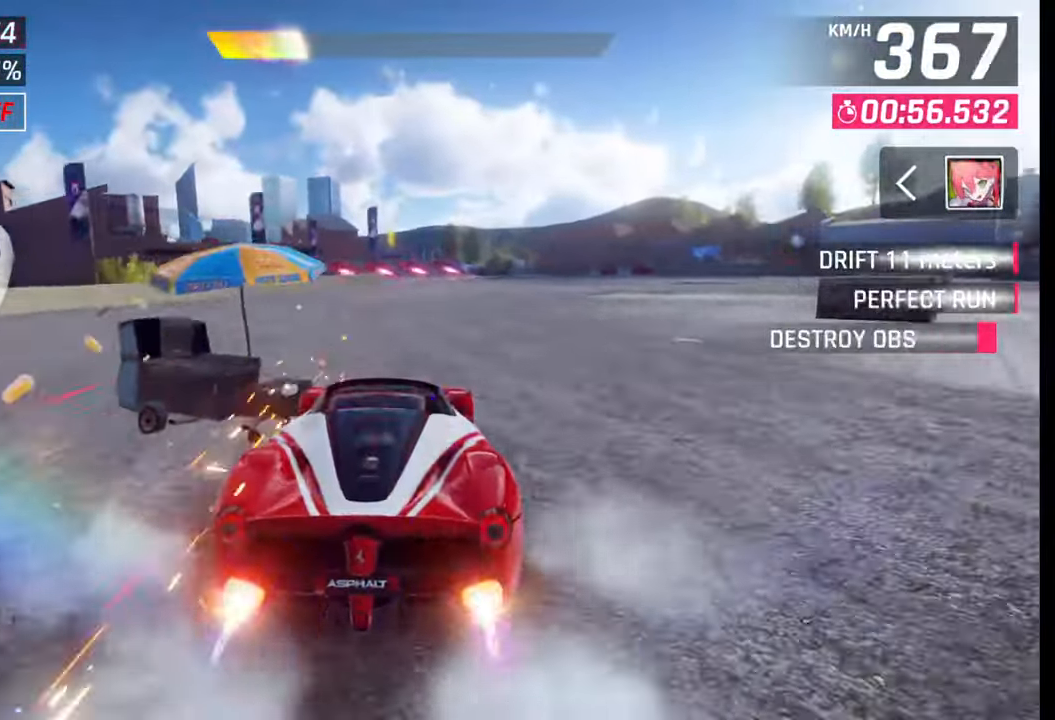
{"buttons": [], "left_stick": "center", "right_stick": "center", "events": [[400, "SQUARE", "down"], [433, "CROSS", "down"], [433, "SQUARE", "up"], [483, "CROSS", "up"]]}
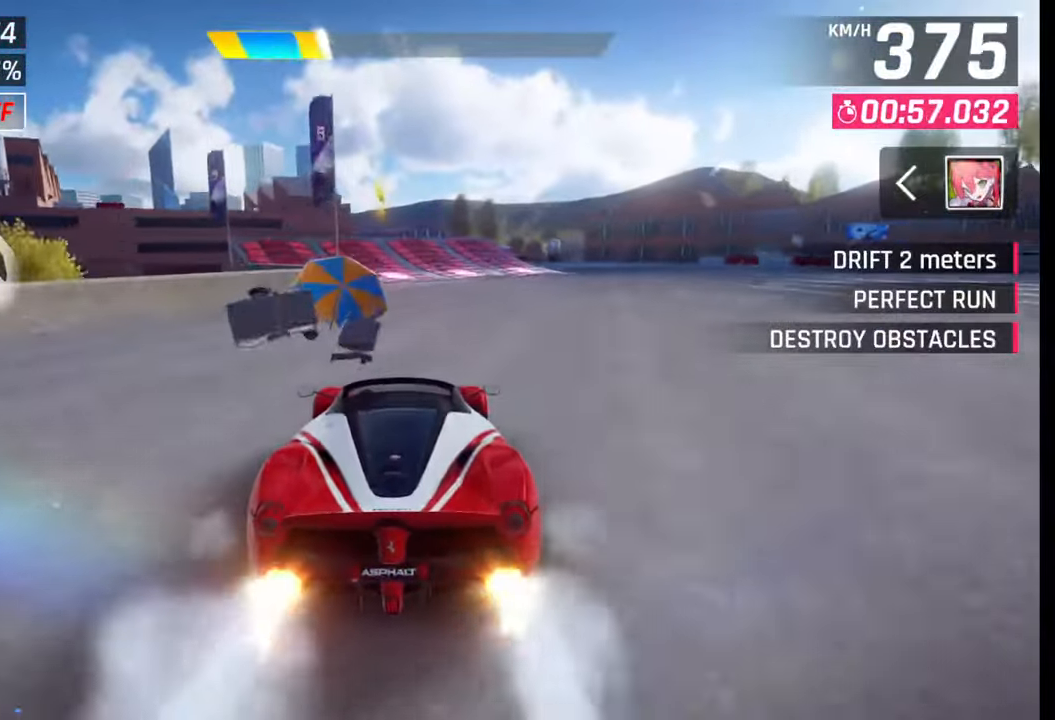
{"buttons": ["CROSS", "R1"], "left_stick": "left", "right_stick": "center", "events": [[33, "CROSS", "down"], [33, "R1", "down"], [117, "CROSS", "up"], [133, "R1", "up"], [150, "left_stick", "left"], [200, "CROSS", "down"], [200, "R1", "down"], [250, "CROSS", "up"], [283, "R1", "up"], [333, "CROSS", "down"], [333, "R1", "down"], [417, "R1", "up"], [433, "CROSS", "up"], [500, "CROSS", "down"], [500, "R1", "down"]]}
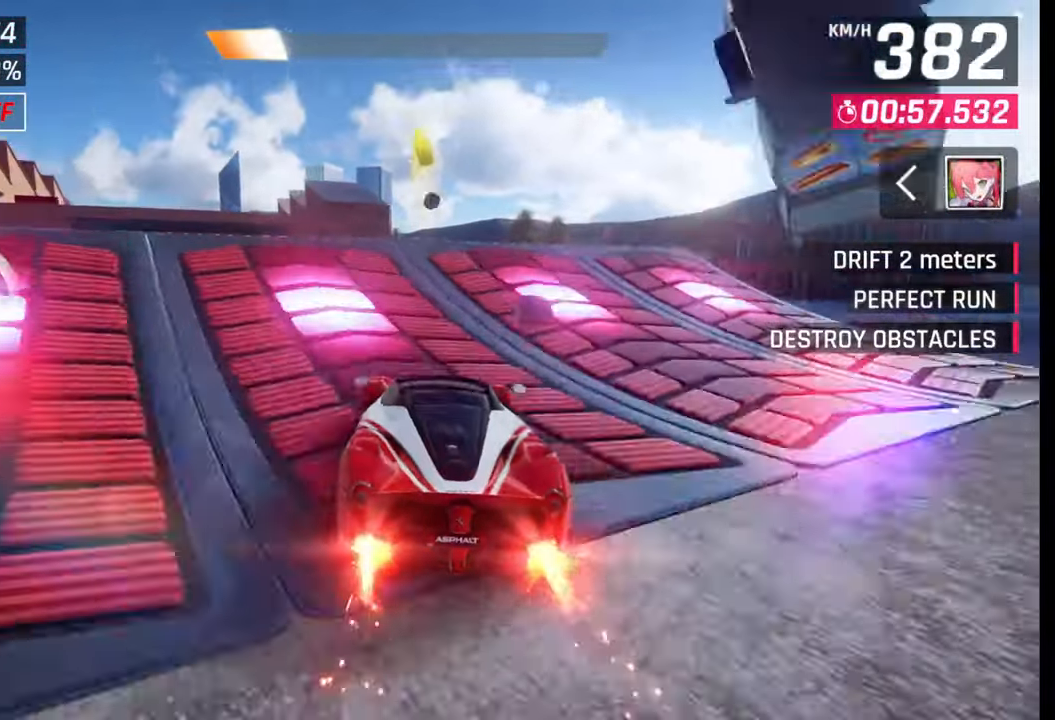
{"buttons": ["CROSS", "R1"], "left_stick": "left", "right_stick": "center", "events": [[50, "CROSS", "up"], [100, "R1", "up"], [150, "CROSS", "down"], [150, "R1", "down"], [233, "CROSS", "up"], [233, "R1", "up"], [300, "CROSS", "down"], [300, "R1", "down"], [367, "CROSS", "up"], [383, "R1", "up"], [450, "CROSS", "down"], [450, "R1", "down"]]}
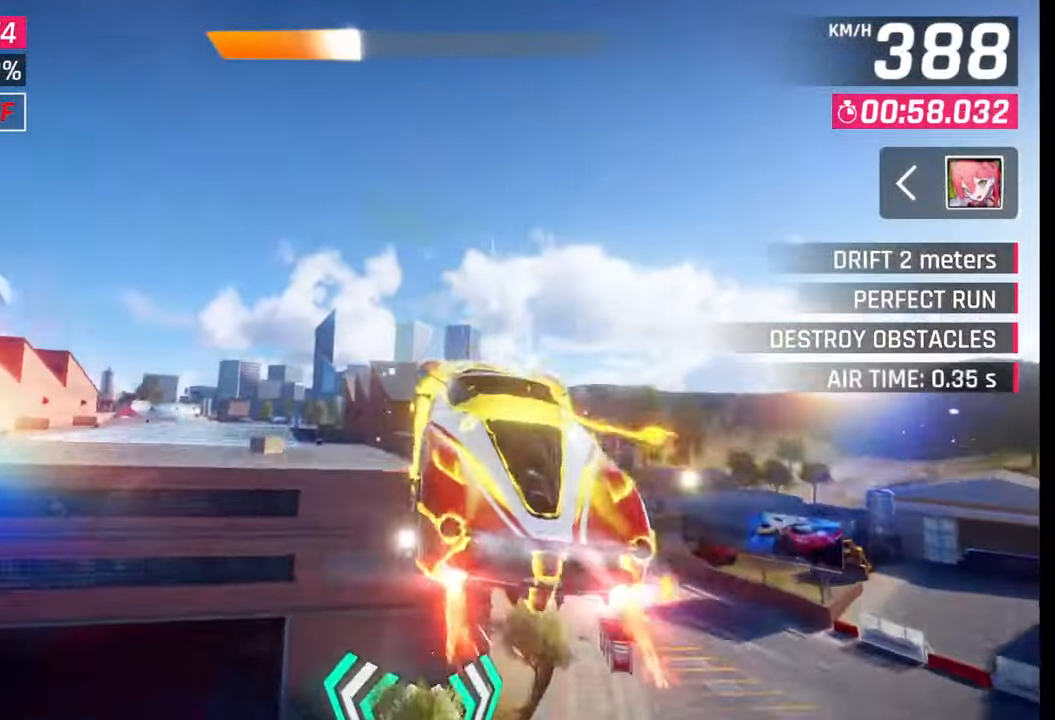
{"buttons": ["CROSS", "R1"], "left_stick": "left", "right_stick": "center", "events": [[50, "CROSS", "up"], [50, "R1", "up"], [117, "CROSS", "down"], [117, "R1", "down"], [200, "CROSS", "up"], [217, "R1", "up"], [283, "R1", "down"], [300, "CROSS", "down"], [367, "CROSS", "up"], [367, "R1", "up"], [450, "CROSS", "down"], [467, "R1", "down"]]}
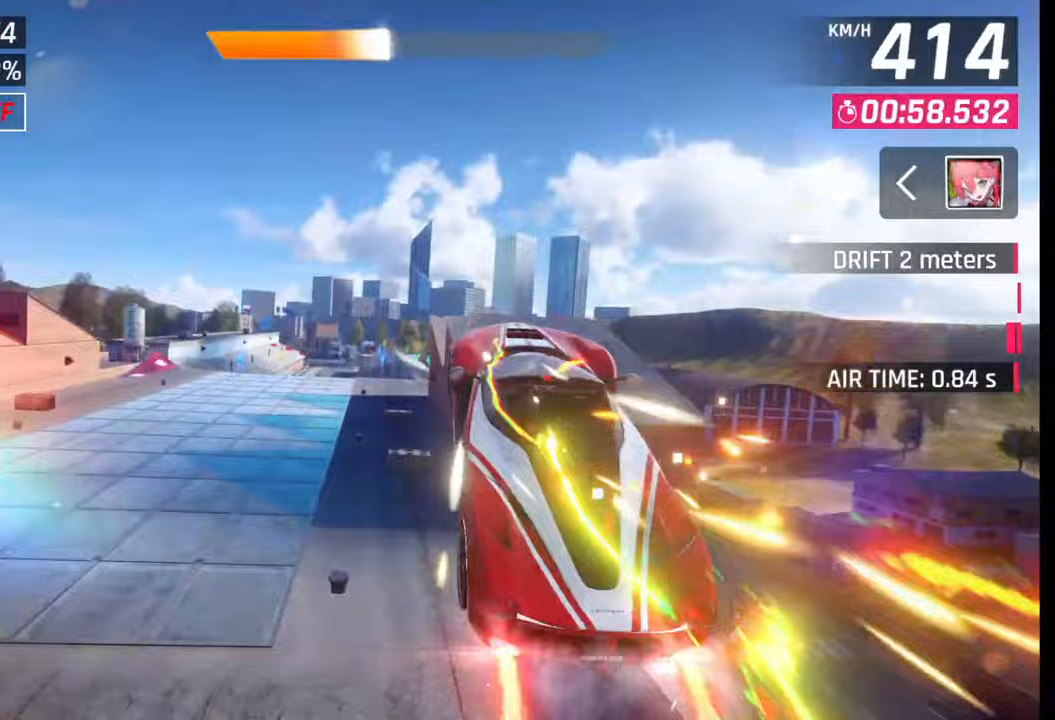
{"buttons": [], "left_stick": "right", "right_stick": "center", "events": [[17, "CROSS", "up"], [17, "R1", "up"], [117, "CROSS", "down"], [133, "R1", "down"], [183, "CROSS", "up"], [183, "R1", "up"], [250, "CROSS", "down"], [250, "R1", "down"], [400, "R1", "up"], [417, "CROSS", "up"], [450, "left_stick", "right"]]}
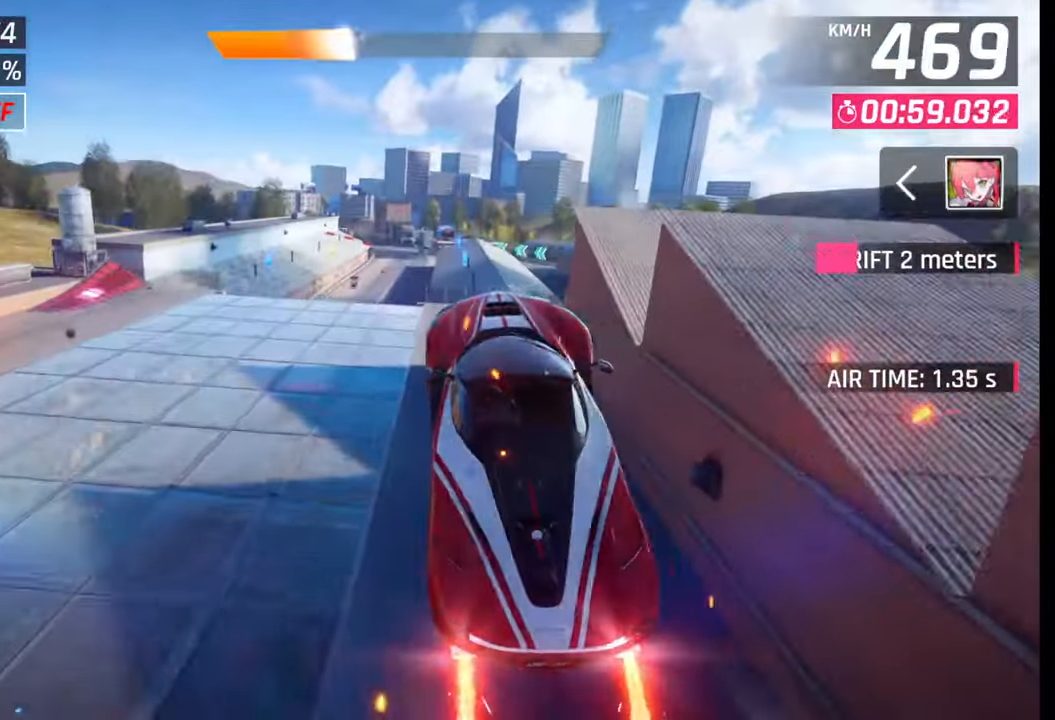
{"buttons": [], "left_stick": "right", "right_stick": "center", "events": [[50, "SQUARE", "down"], [133, "SQUARE", "up"]]}
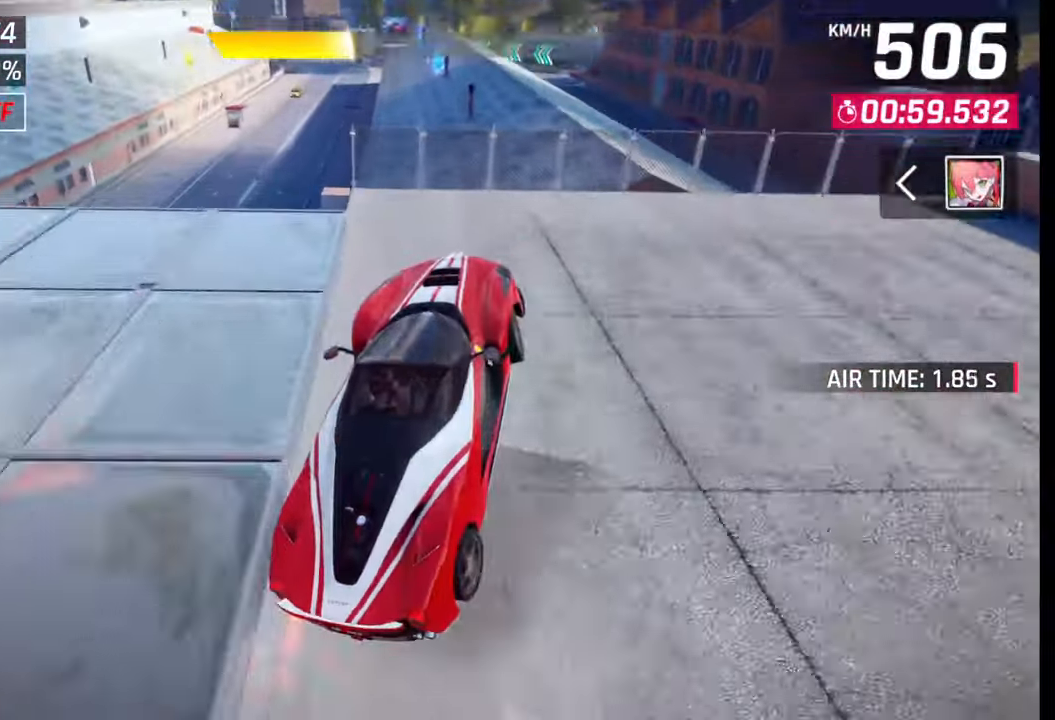
{"buttons": ["CROSS"], "left_stick": "right", "right_stick": "center", "events": [[67, "left_stick", "center"], [100, "CROSS", "down"], [150, "CROSS", "up"], [333, "SQUARE", "down"], [367, "SQUARE", "up"], [450, "left_stick", "right"], [467, "CROSS", "down"]]}
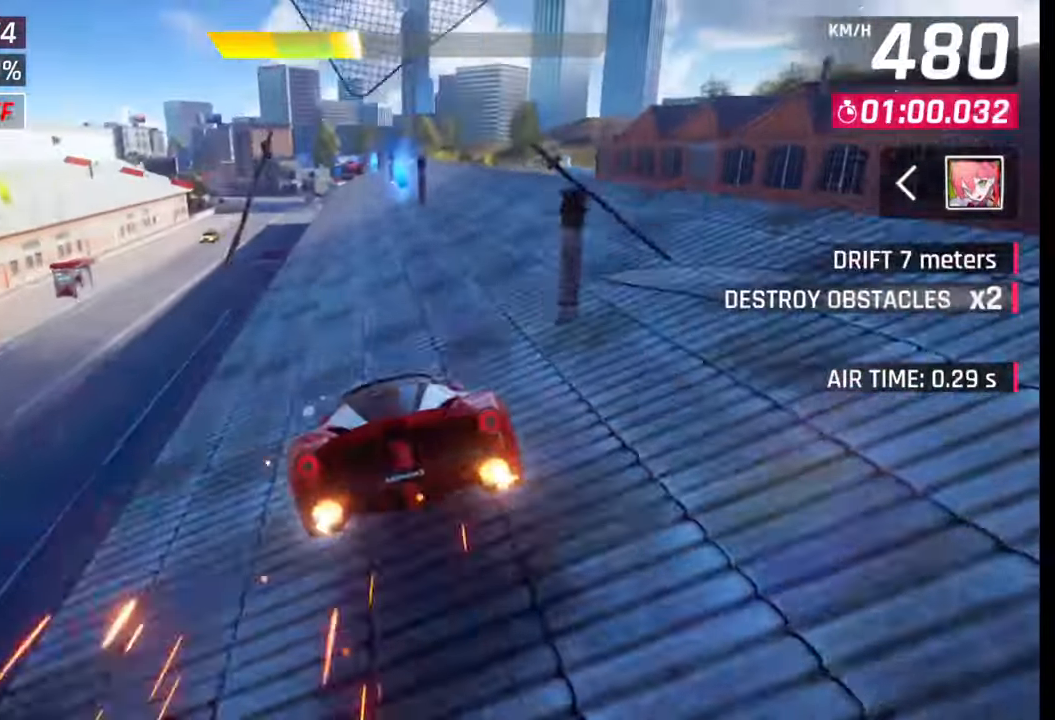
{"buttons": [], "left_stick": "center", "right_stick": "center", "events": [[33, "CROSS", "up"], [200, "SQUARE", "down"], [200, "left_stick", "center"], [233, "CROSS", "down"], [233, "SQUARE", "up"], [267, "CROSS", "up"]]}
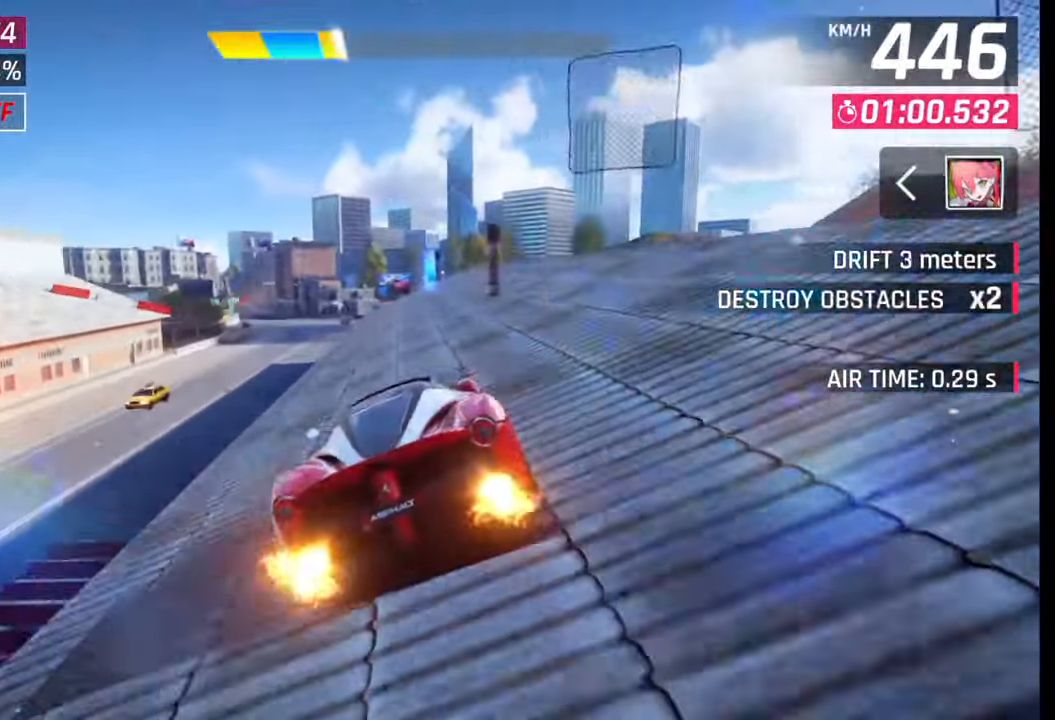
{"buttons": [], "left_stick": "left", "right_stick": "center", "events": [[17, "SQUARE", "down"], [50, "CROSS", "down"], [50, "SQUARE", "up"], [83, "CROSS", "up"], [133, "left_stick", "left"], [350, "SQUARE", "down"], [383, "CROSS", "down"], [400, "SQUARE", "up"], [433, "CROSS", "up"]]}
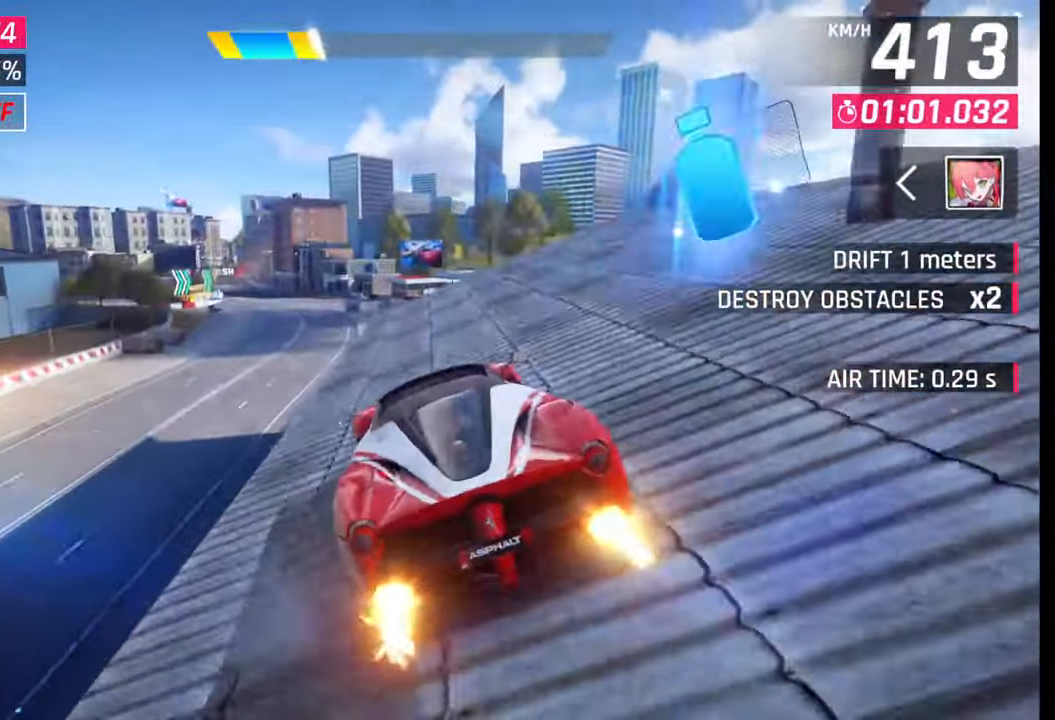
{"buttons": ["R1"], "left_stick": "left", "right_stick": "center", "events": [[100, "R1", "down"], [117, "CROSS", "down"], [200, "CROSS", "up"], [217, "R1", "up"], [267, "CROSS", "down"], [283, "R1", "down"], [333, "CROSS", "up"], [350, "R1", "up"], [417, "CROSS", "down"], [417, "R1", "down"], [500, "CROSS", "up"]]}
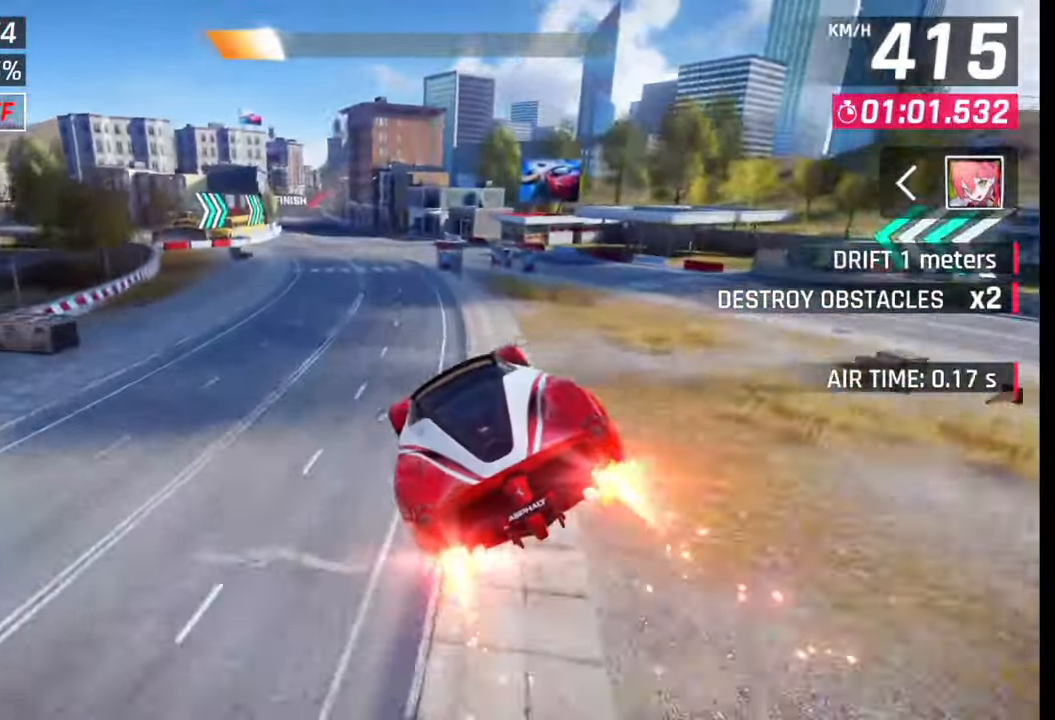
{"buttons": [], "left_stick": "center", "right_stick": "center", "events": [[17, "R1", "up"], [67, "CROSS", "down"], [67, "R1", "down"], [150, "CROSS", "up"], [167, "R1", "up"], [200, "R1", "down"], [233, "CROSS", "down"], [300, "CROSS", "up"], [333, "R1", "up"], [467, "SQUARE", "down"], [483, "left_stick", "center"], [500, "SQUARE", "up"]]}
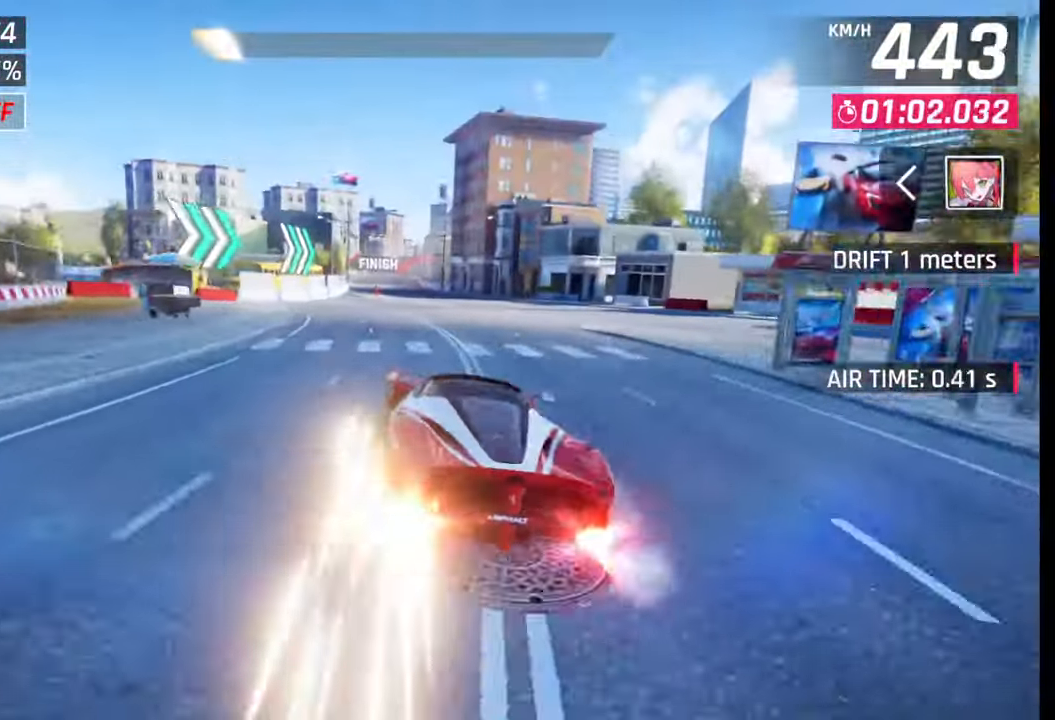
{"buttons": [], "left_stick": "left", "right_stick": "center", "events": [[183, "CROSS", "down"], [233, "CROSS", "up"], [367, "left_stick", "left"], [417, "CROSS", "down"], [450, "CROSS", "up"]]}
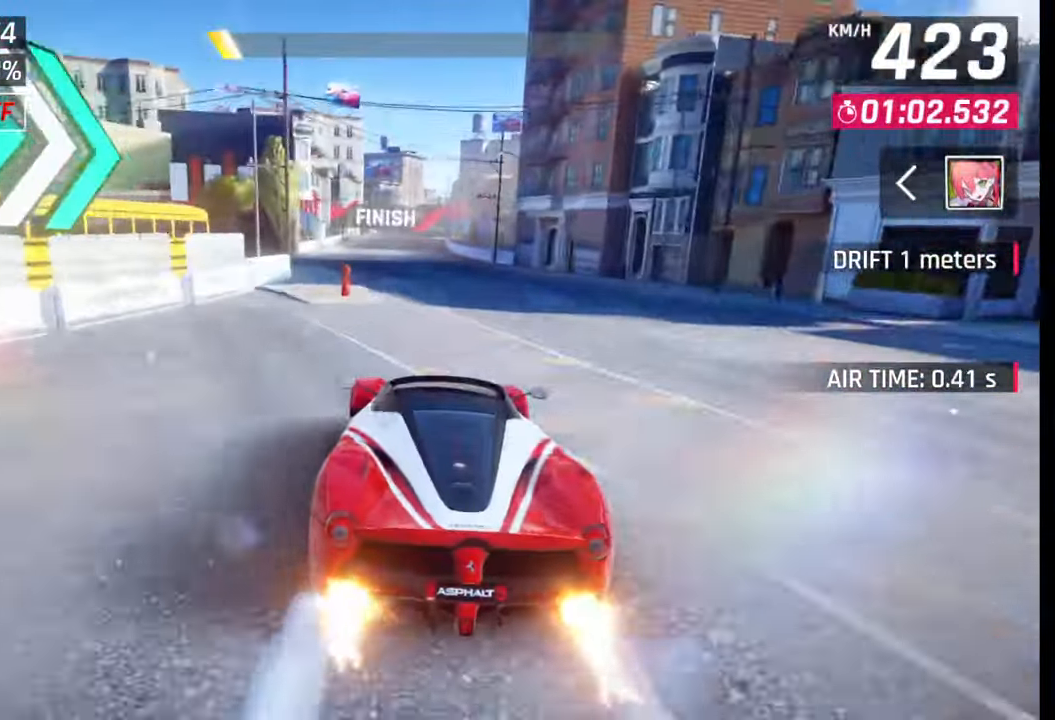
{"buttons": [], "left_stick": "center", "right_stick": "center", "events": [[133, "left_stick", "center"], [250, "CROSS", "down"], [283, "CROSS", "up"]]}
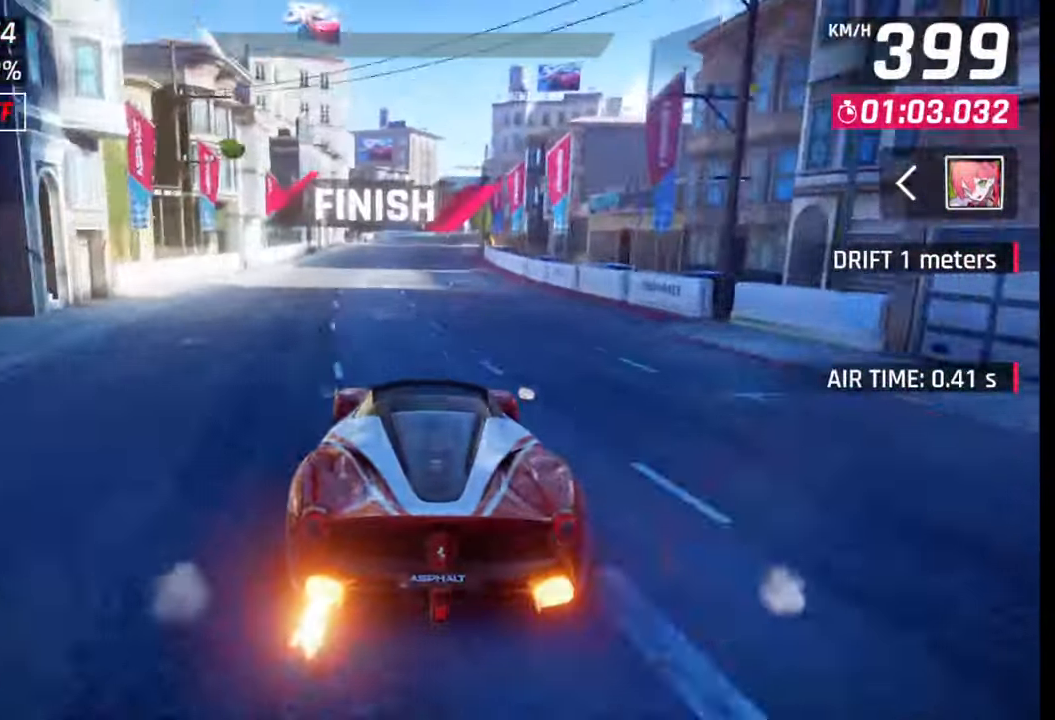
{"buttons": [], "left_stick": "right", "right_stick": "center", "events": [[50, "SQUARE", "down"], [83, "CROSS", "down"], [83, "SQUARE", "up"], [100, "CROSS", "up"], [350, "SQUARE", "down"], [367, "SQUARE", "up"], [383, "CROSS", "down"], [400, "CROSS", "up"], [500, "left_stick", "right"]]}
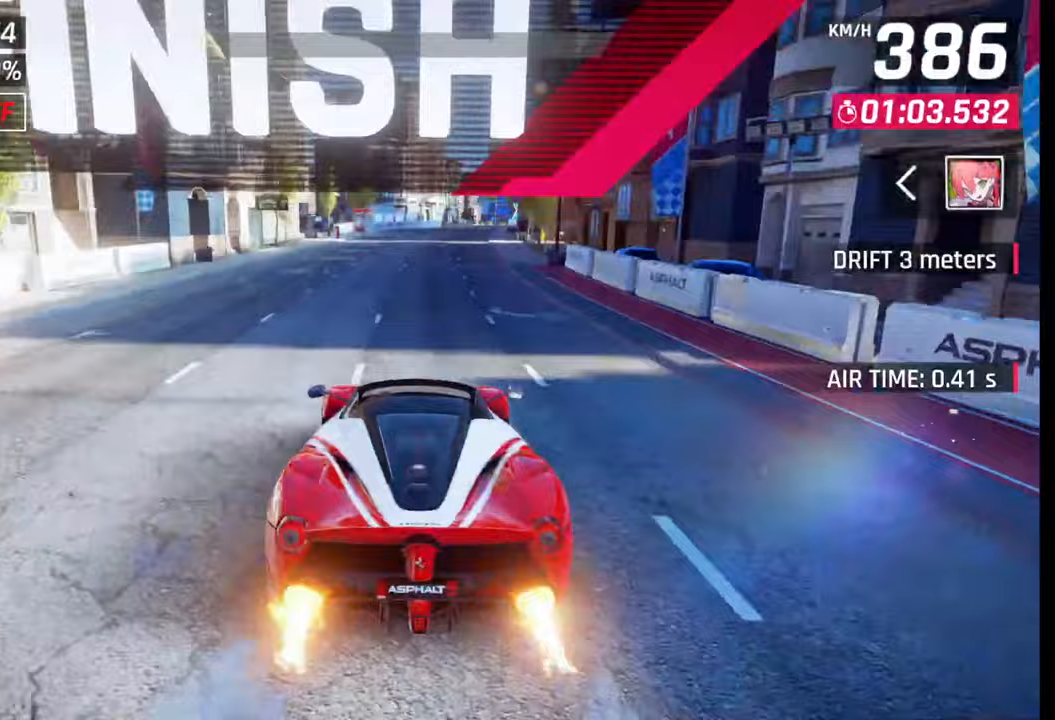
{"buttons": [], "left_stick": "right", "right_stick": "center", "events": [[150, "TRIANGLE", "down"], [200, "TRIANGLE", "up"]]}
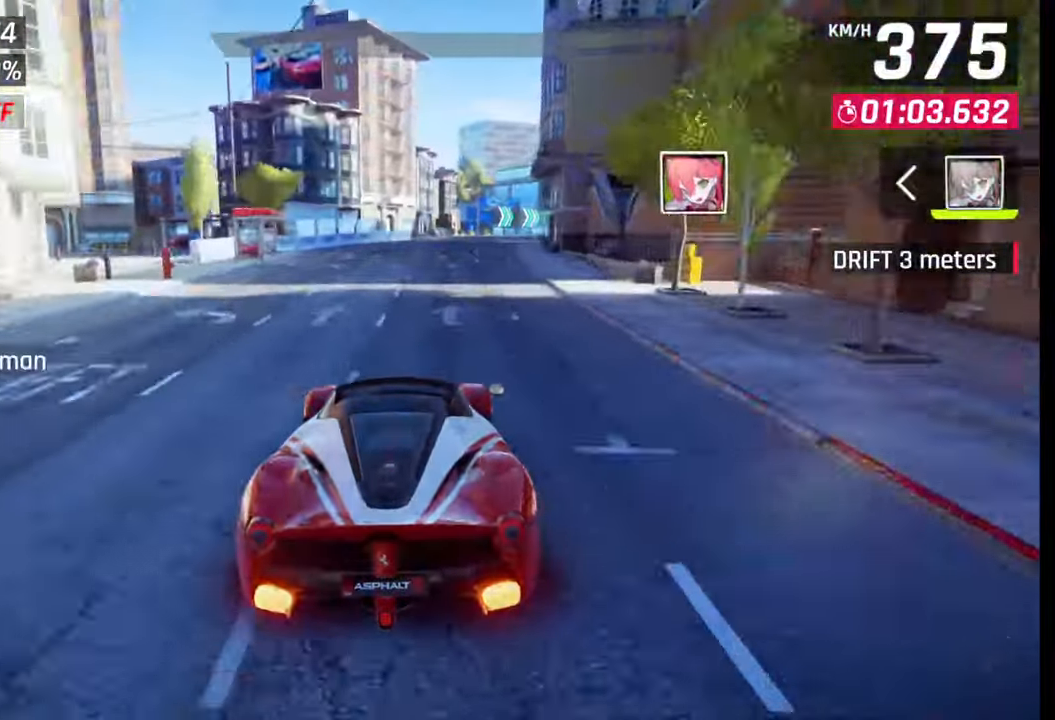
{"buttons": [], "left_stick": "right", "right_stick": "center", "events": []}
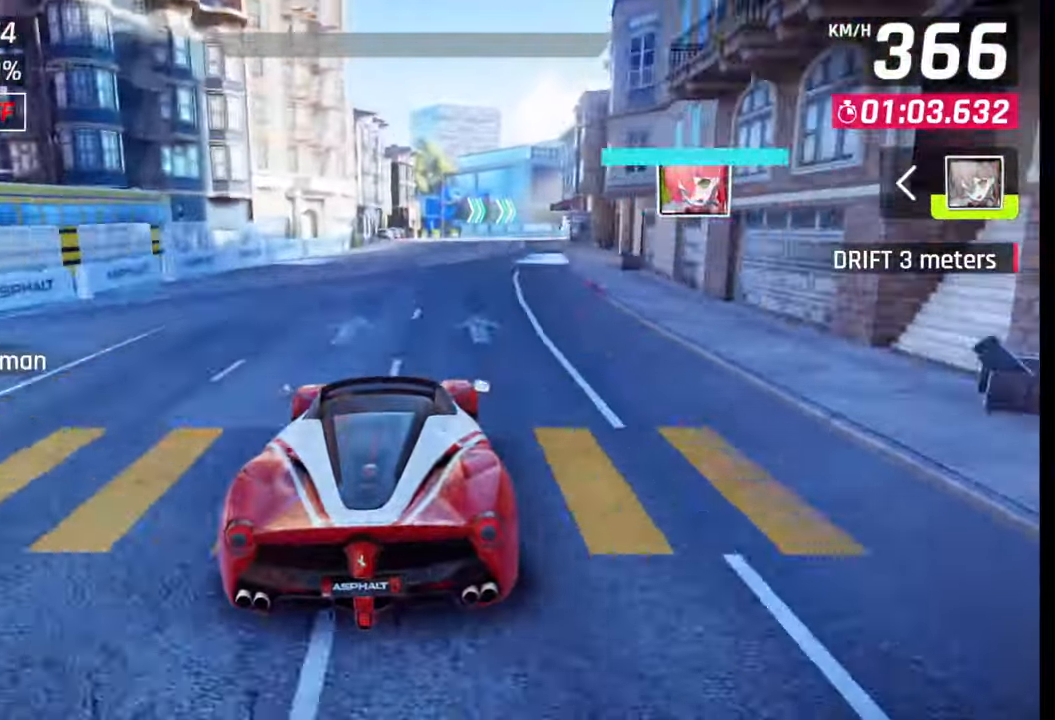
{"buttons": [], "left_stick": "center", "right_stick": "center", "events": [[283, "left_stick", "center"]]}